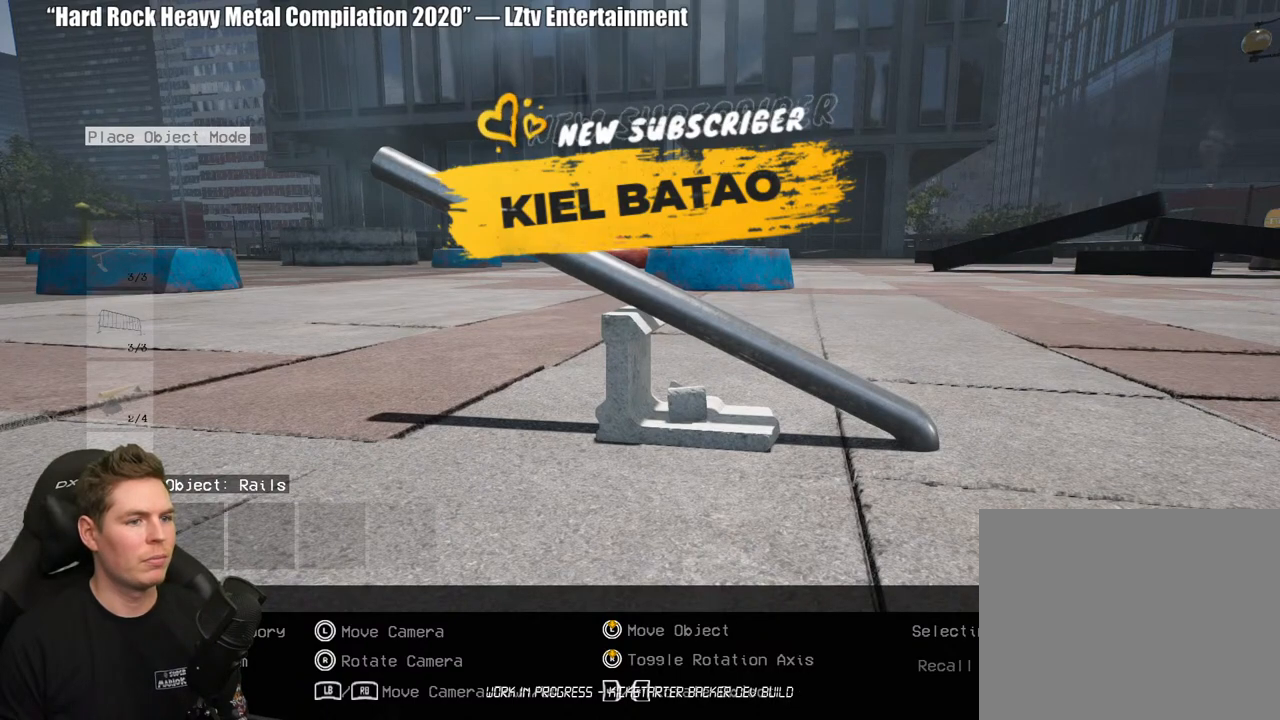
Gameplay with a controller (Xbox layout); each line is a JSON object with the inputs held at the frame after it. "events" lists button and stick changes between this image and that frame as [ms after this image, input, new state], when the widget could be followed in between. Not read: L2.
{"buttons": [], "left_stick": "center", "right_stick": "center", "events": [[200, "R3", "down"], [317, "R3", "up"]]}
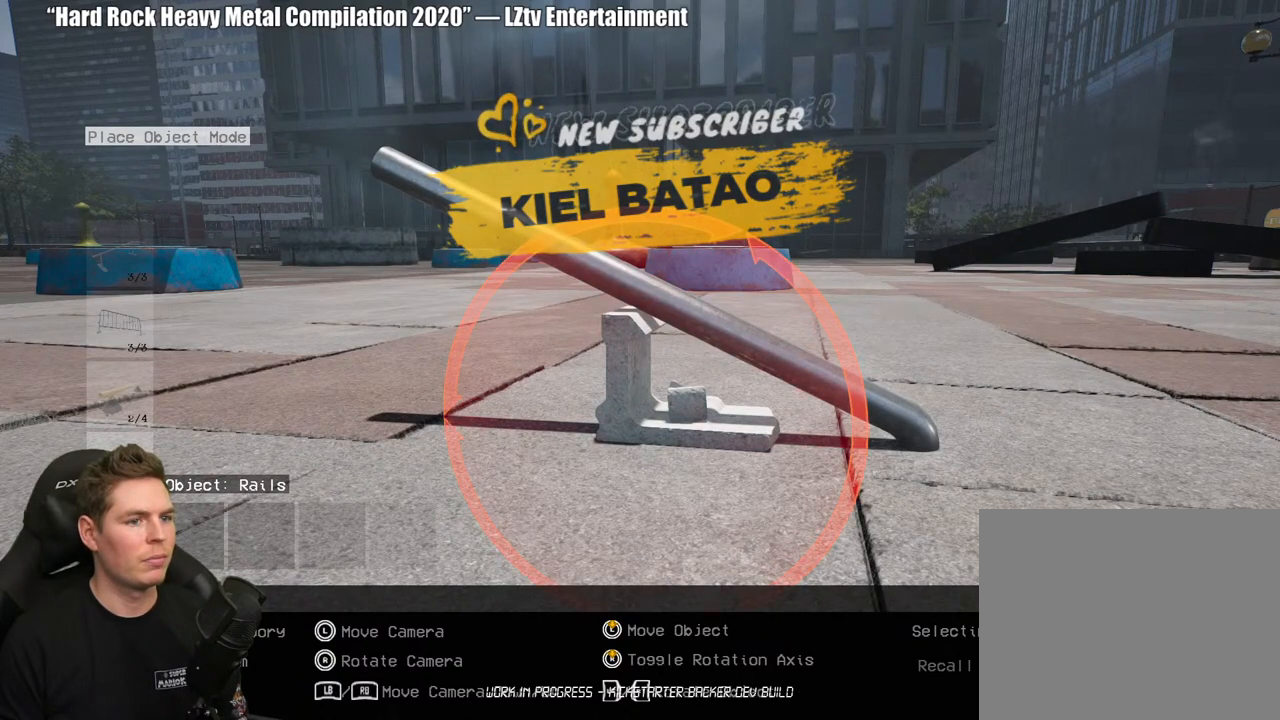
{"buttons": [], "left_stick": "center", "right_stick": "center", "events": []}
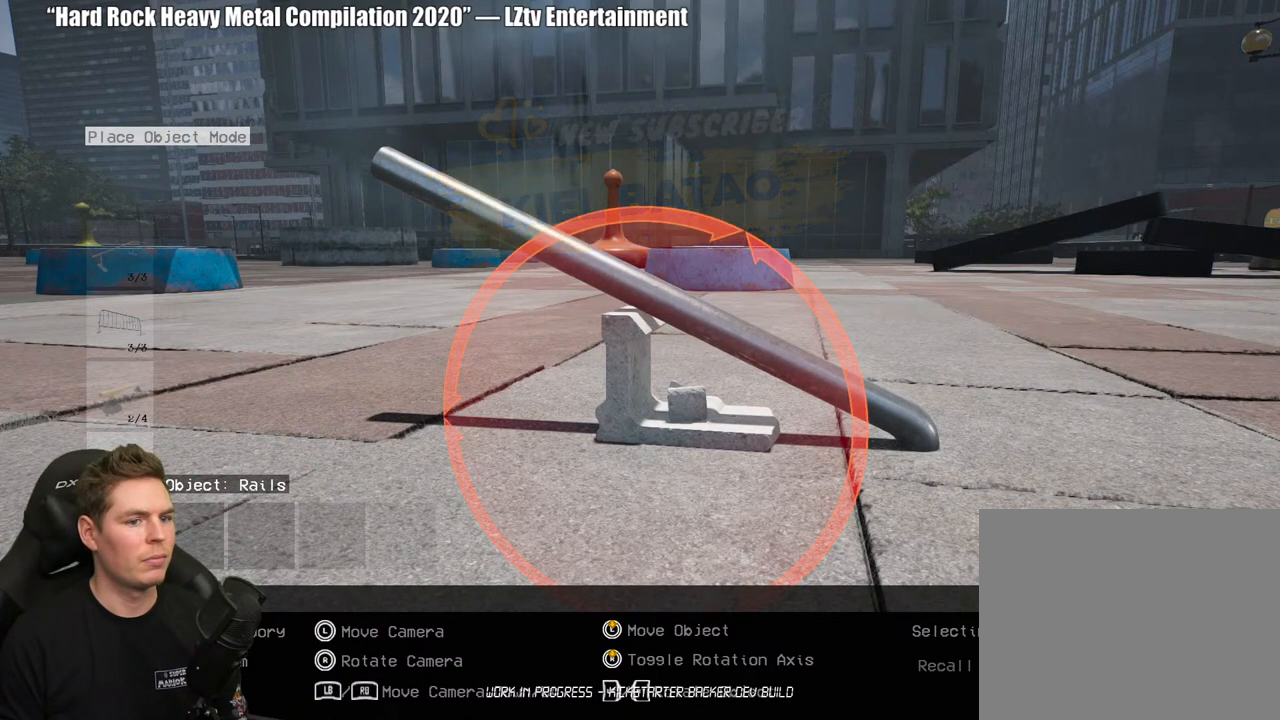
{"buttons": [], "left_stick": "center", "right_stick": "center", "events": []}
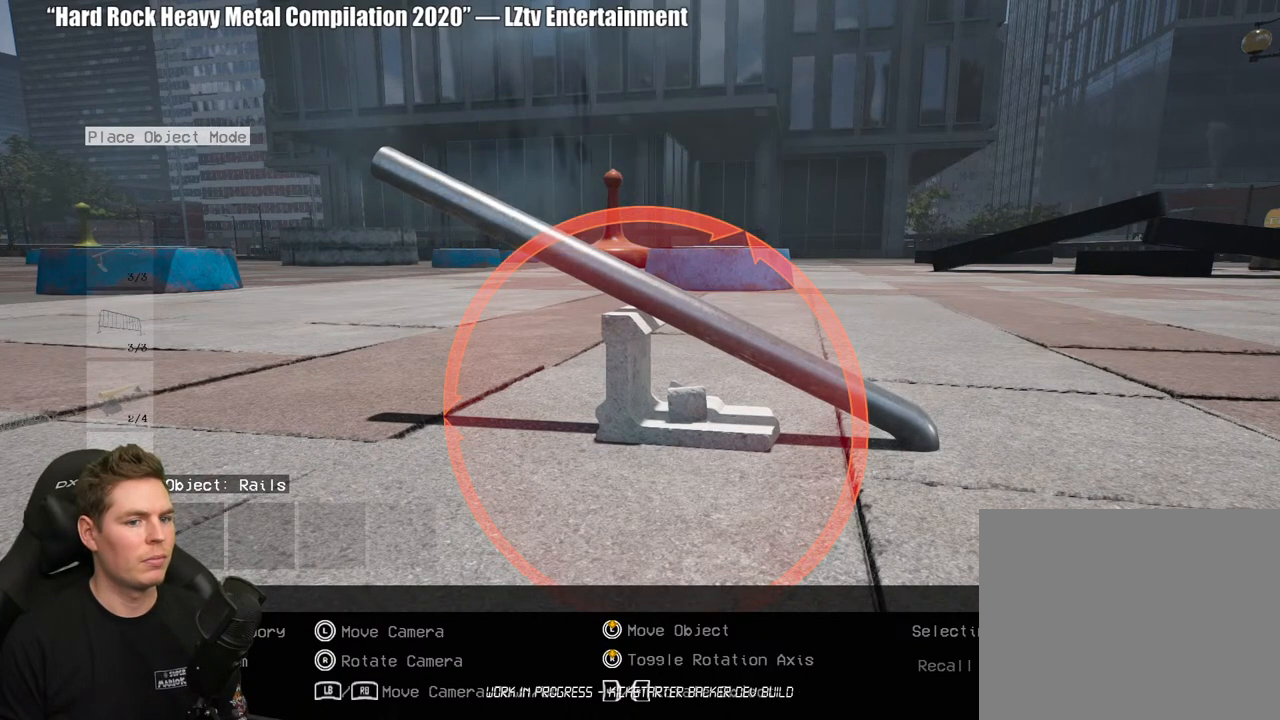
{"buttons": [], "left_stick": "center", "right_stick": "center", "events": []}
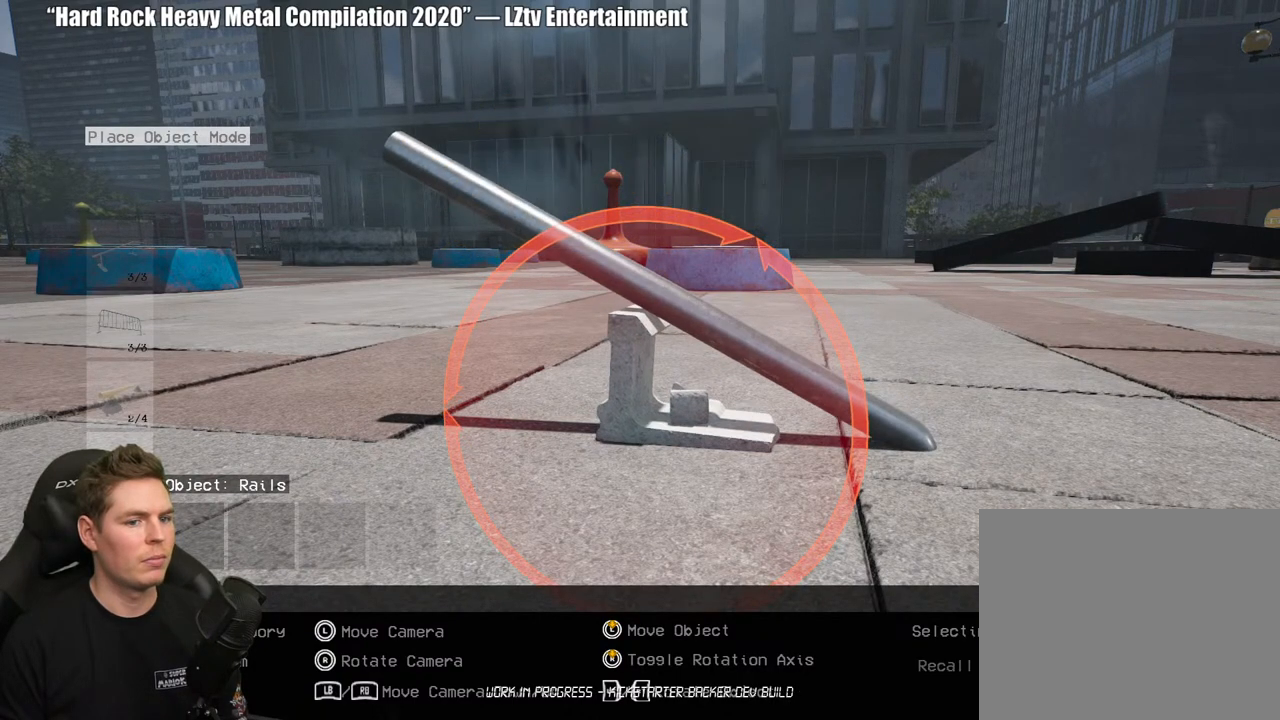
{"buttons": [], "left_stick": "center", "right_stick": "center", "events": []}
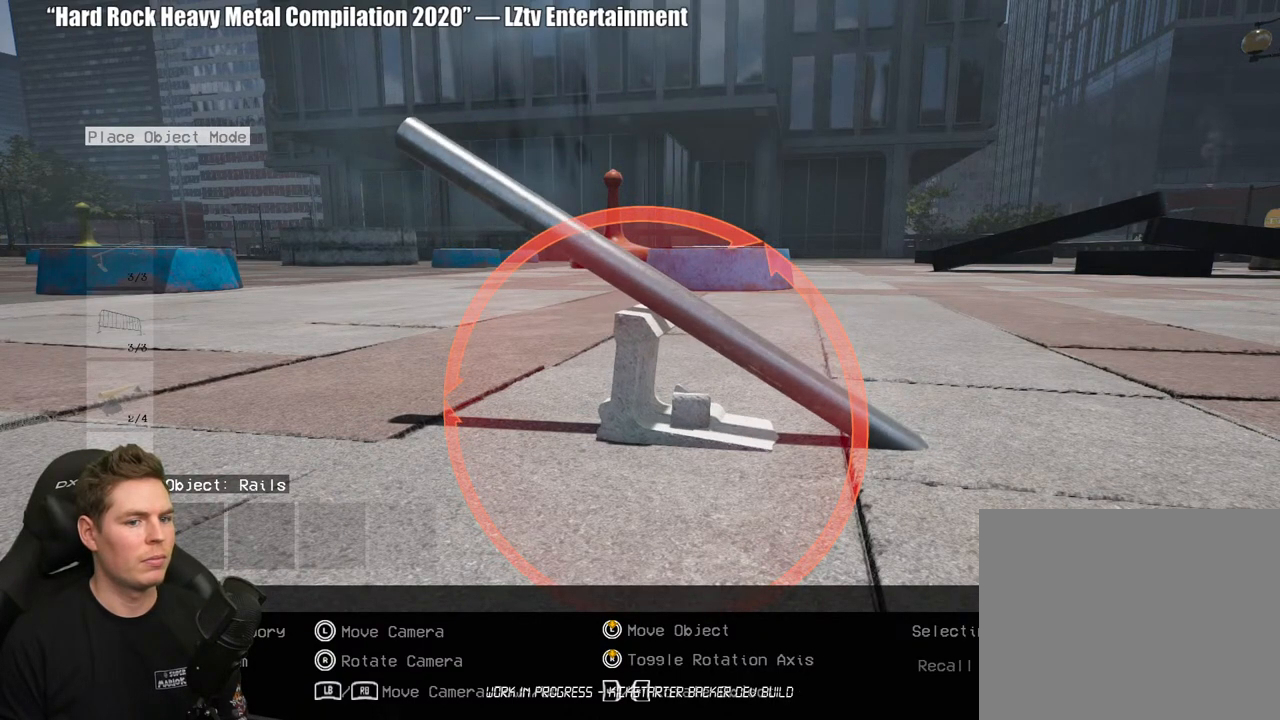
{"buttons": [], "left_stick": "center", "right_stick": "center", "events": []}
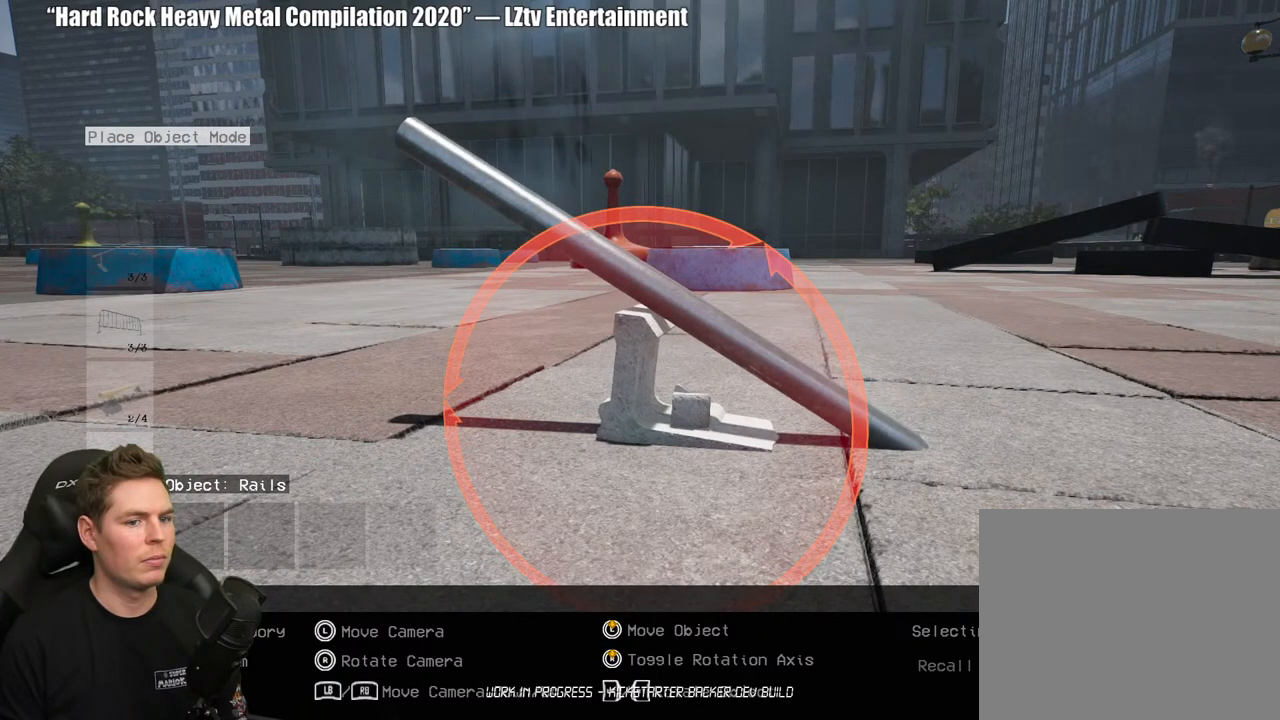
{"buttons": [], "left_stick": "center", "right_stick": "center", "events": [[33, "A", "down"], [117, "A", "up"], [233, "B", "down"], [317, "B", "up"], [383, "B", "down"], [467, "B", "up"]]}
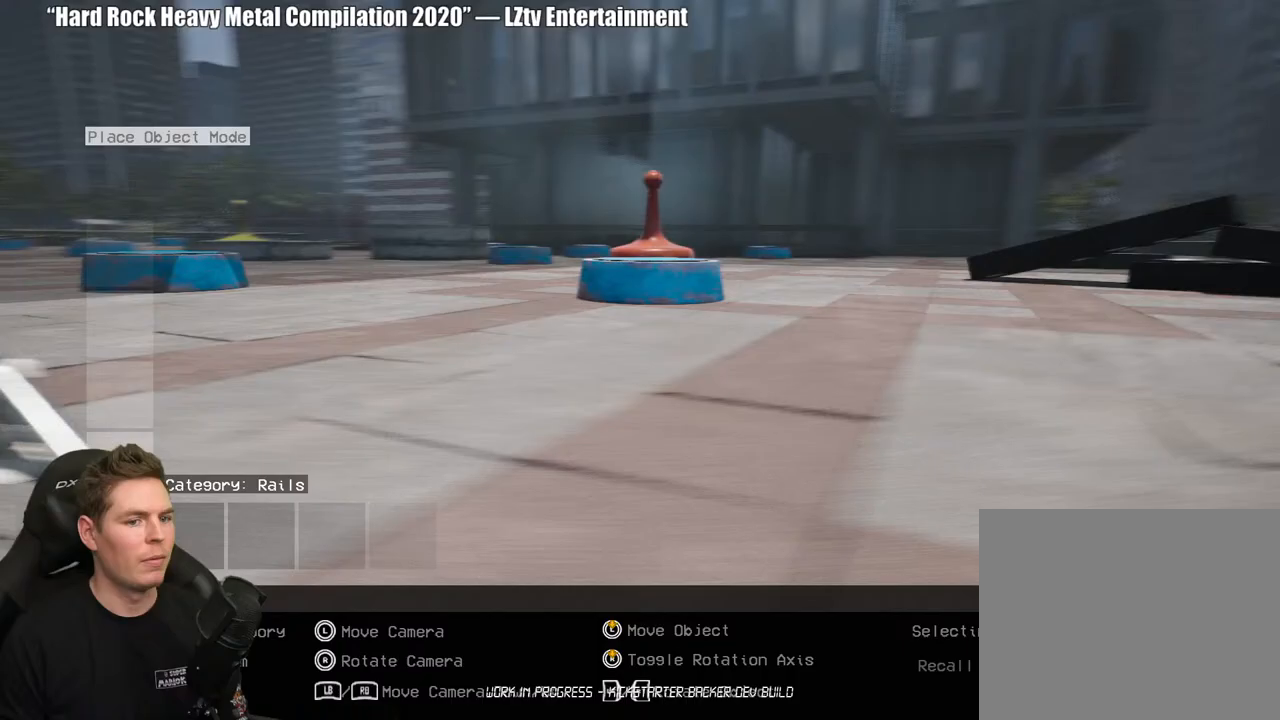
{"buttons": ["DPAD_UP"], "left_stick": "center", "right_stick": "center", "events": [[17, "B", "down"], [117, "B", "up"], [350, "DPAD_UP", "down"]]}
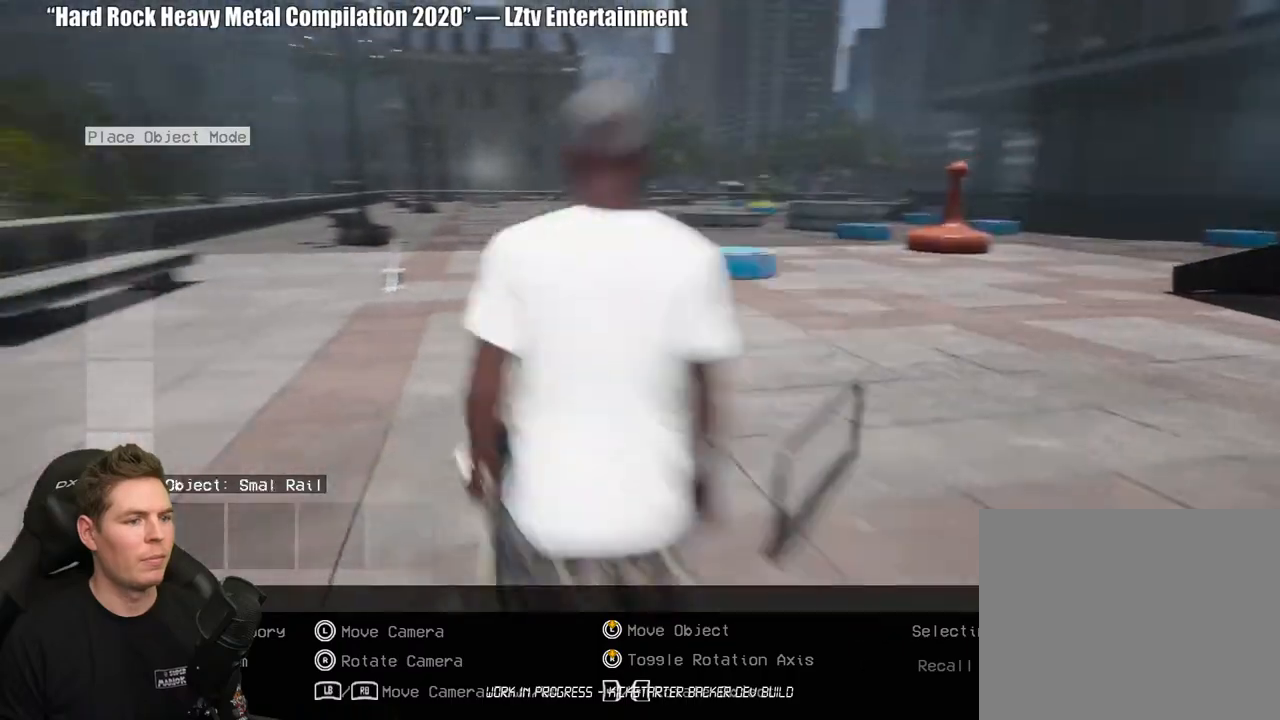
{"buttons": [], "left_stick": "center", "right_stick": "center", "events": [[383, "DPAD_UP", "up"]]}
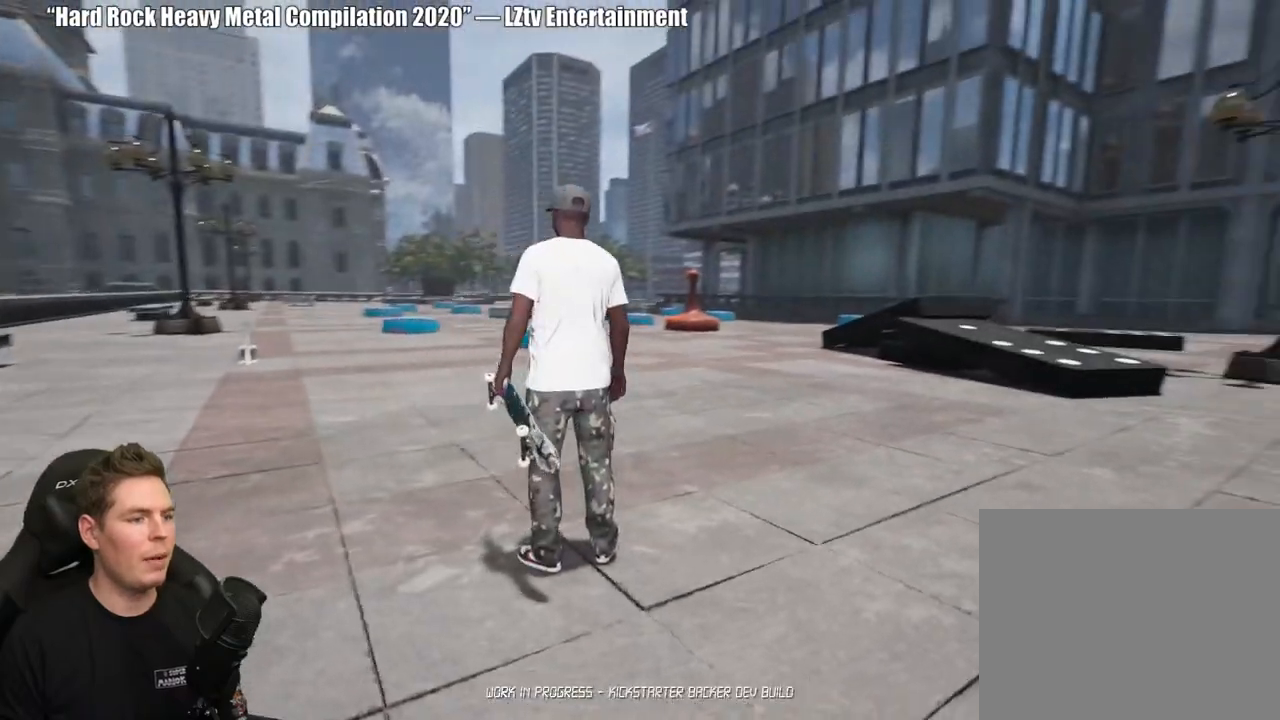
{"buttons": ["DPAD_UP"], "left_stick": "center", "right_stick": "center", "events": [[283, "DPAD_UP", "down"]]}
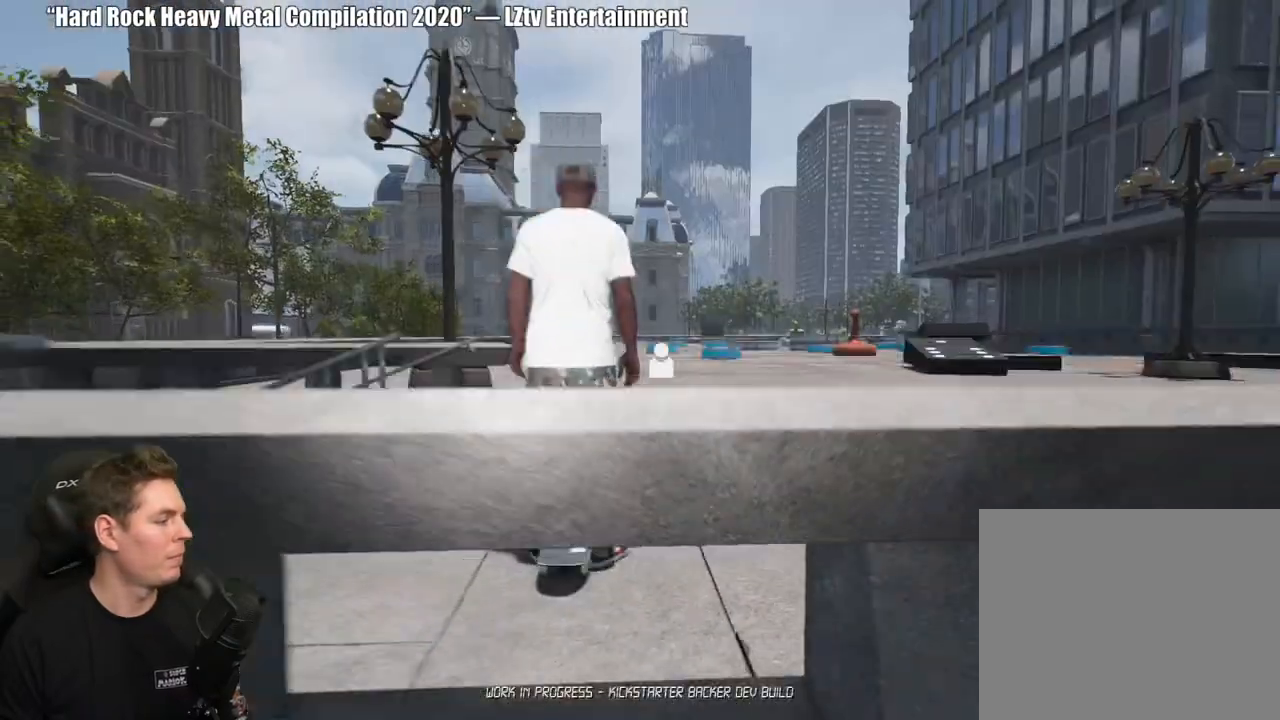
{"buttons": ["A"], "left_stick": "center", "right_stick": "center", "events": [[267, "DPAD_UP", "up"], [433, "A", "down"]]}
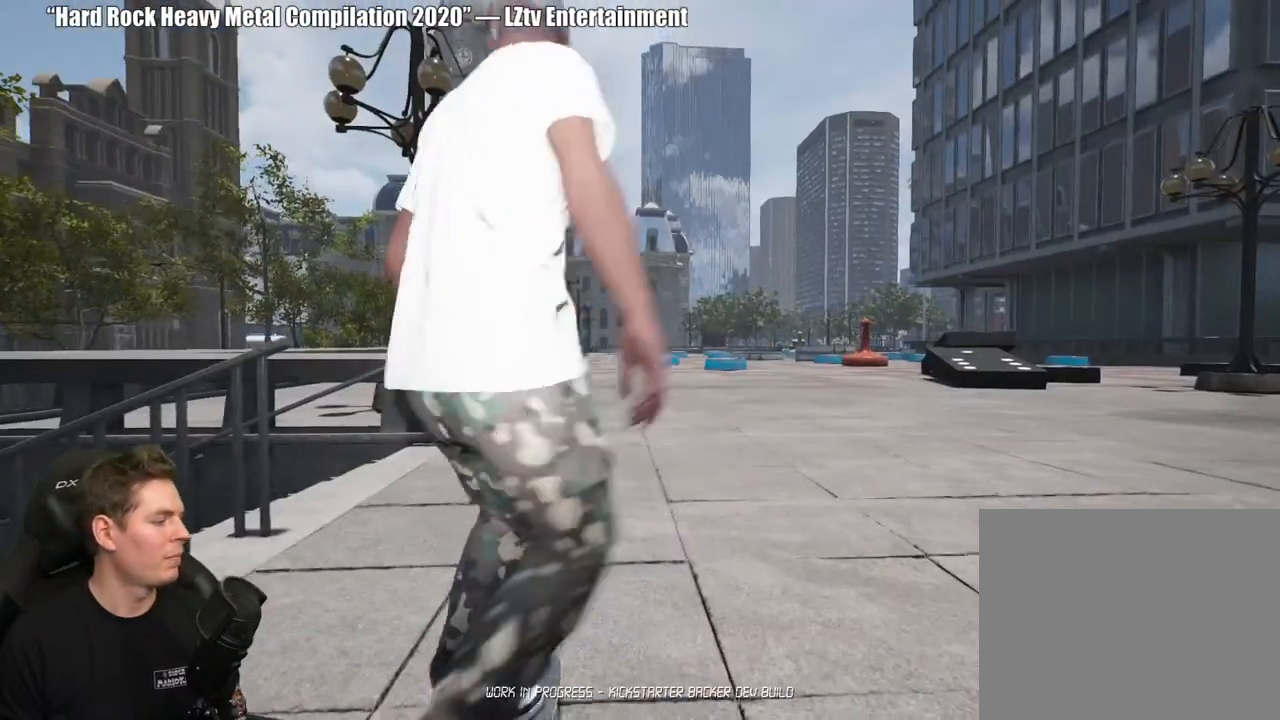
{"buttons": [], "left_stick": "center", "right_stick": "center", "events": [[17, "A", "up"], [83, "A", "down"], [167, "A", "up"], [250, "A", "down"], [317, "A", "up"], [400, "A", "down"], [483, "A", "up"]]}
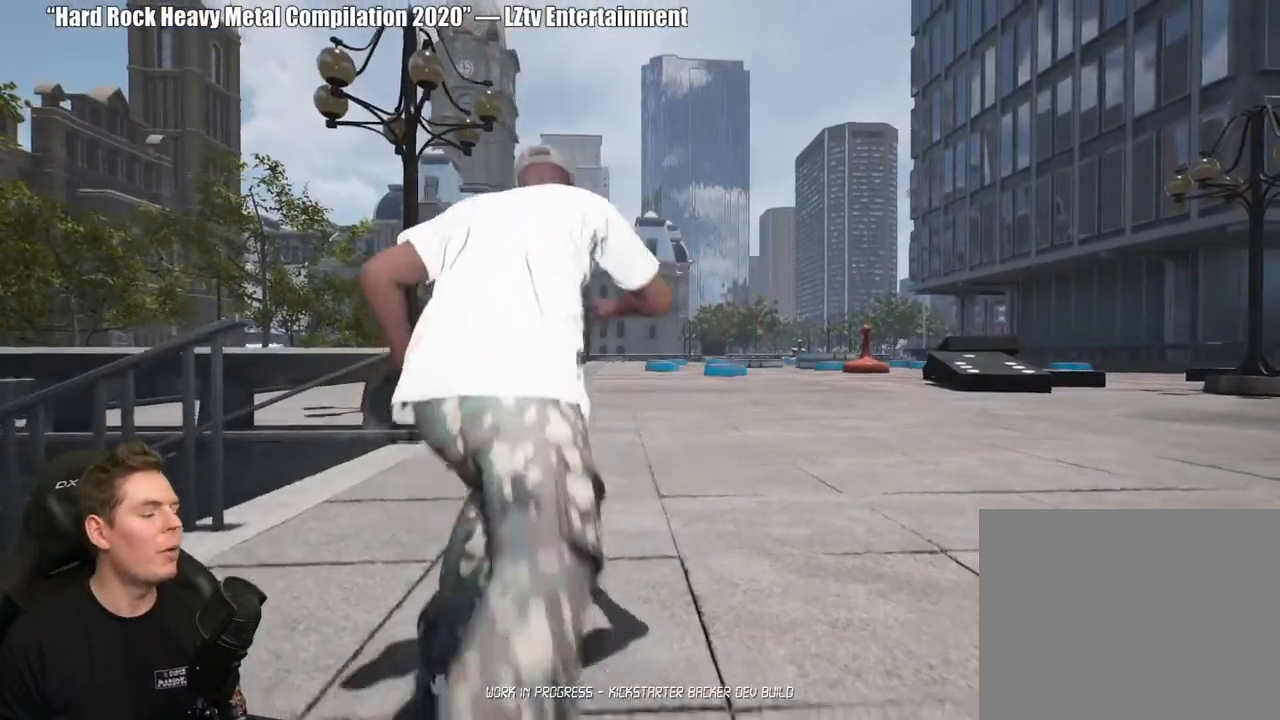
{"buttons": [], "left_stick": "center", "right_stick": "center", "events": [[67, "A", "down"], [150, "A", "up"], [217, "A", "down"], [317, "A", "up"], [400, "A", "down"], [500, "A", "up"]]}
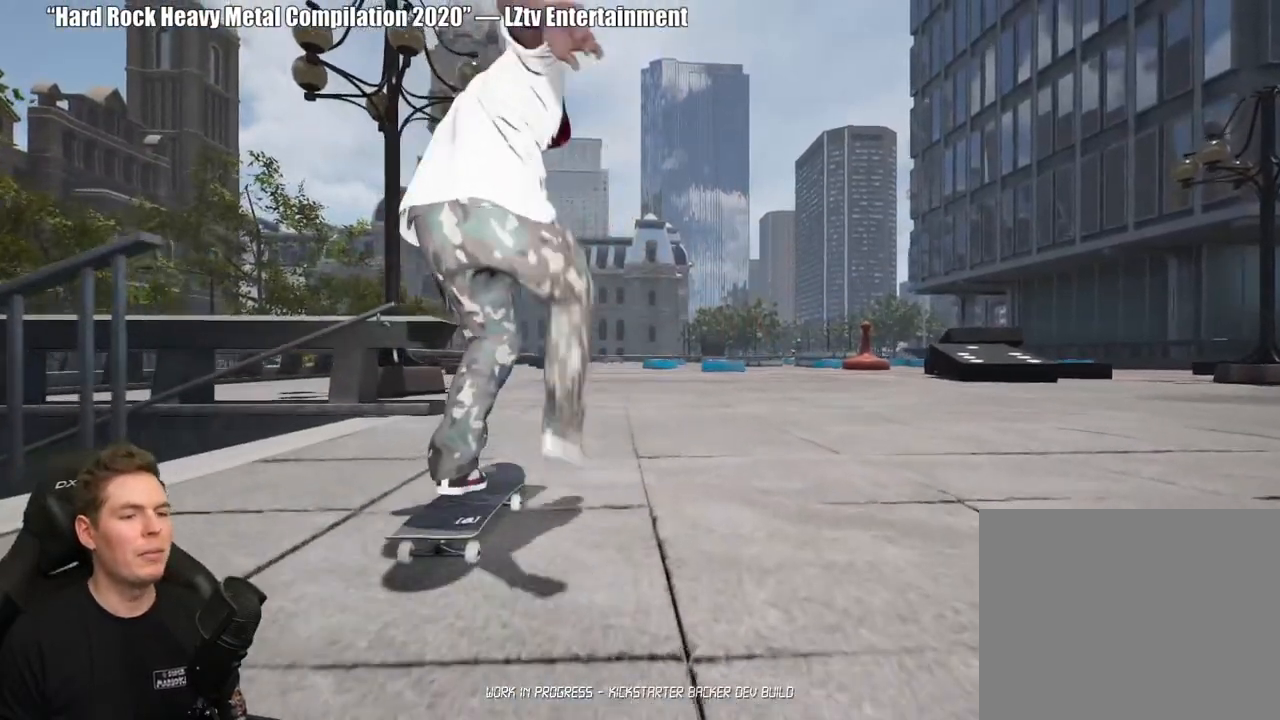
{"buttons": ["A"], "left_stick": "center", "right_stick": "center", "events": [[83, "A", "down"], [167, "A", "up"], [267, "A", "down"], [333, "A", "up"], [433, "A", "down"]]}
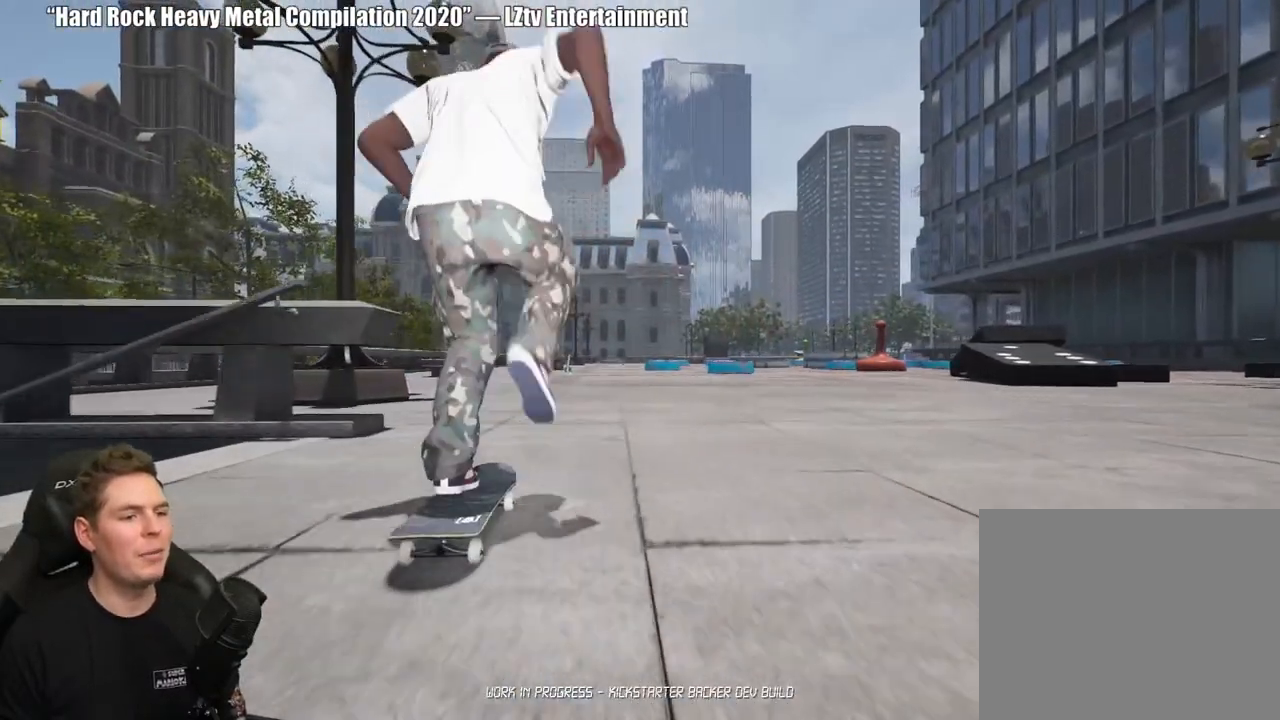
{"buttons": ["A"], "left_stick": "center", "right_stick": "center", "events": [[17, "A", "up"], [117, "A", "down"], [200, "A", "up"], [283, "A", "down"], [367, "A", "up"], [467, "A", "down"]]}
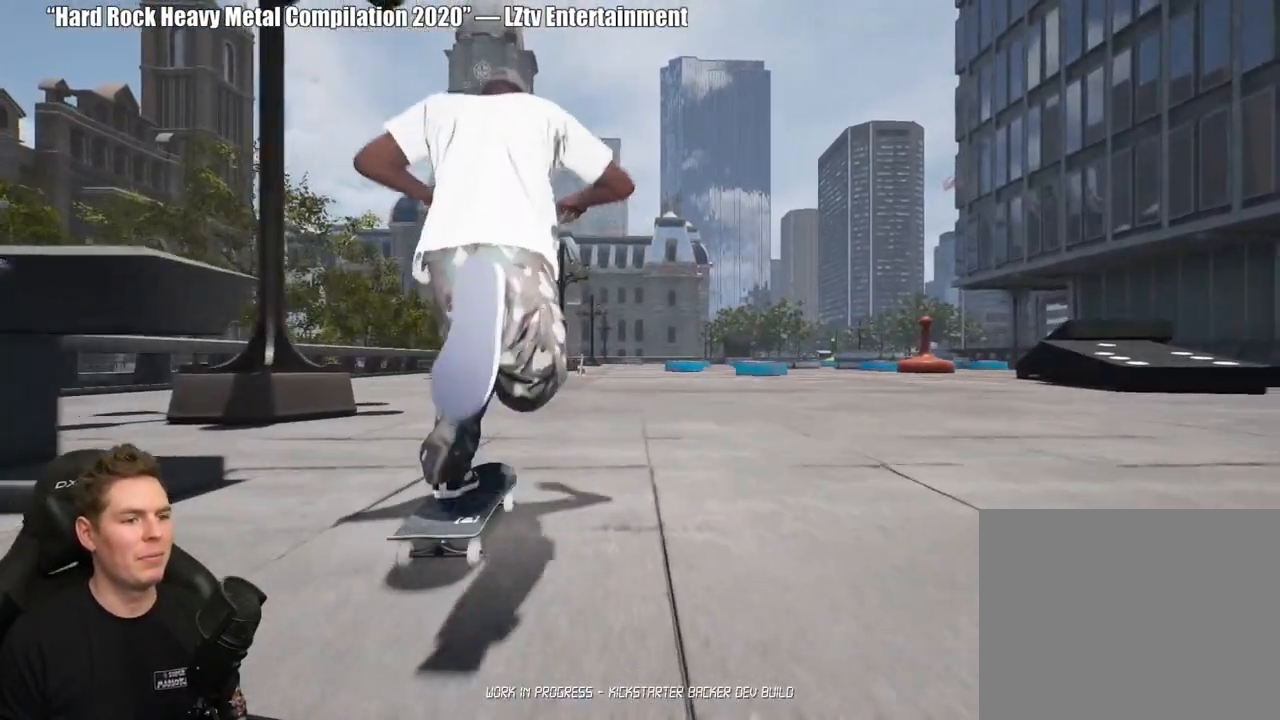
{"buttons": ["A"], "left_stick": "center", "right_stick": "center", "events": [[50, "A", "up"], [133, "A", "down"], [217, "A", "up"], [300, "A", "down"], [383, "A", "up"], [467, "A", "down"]]}
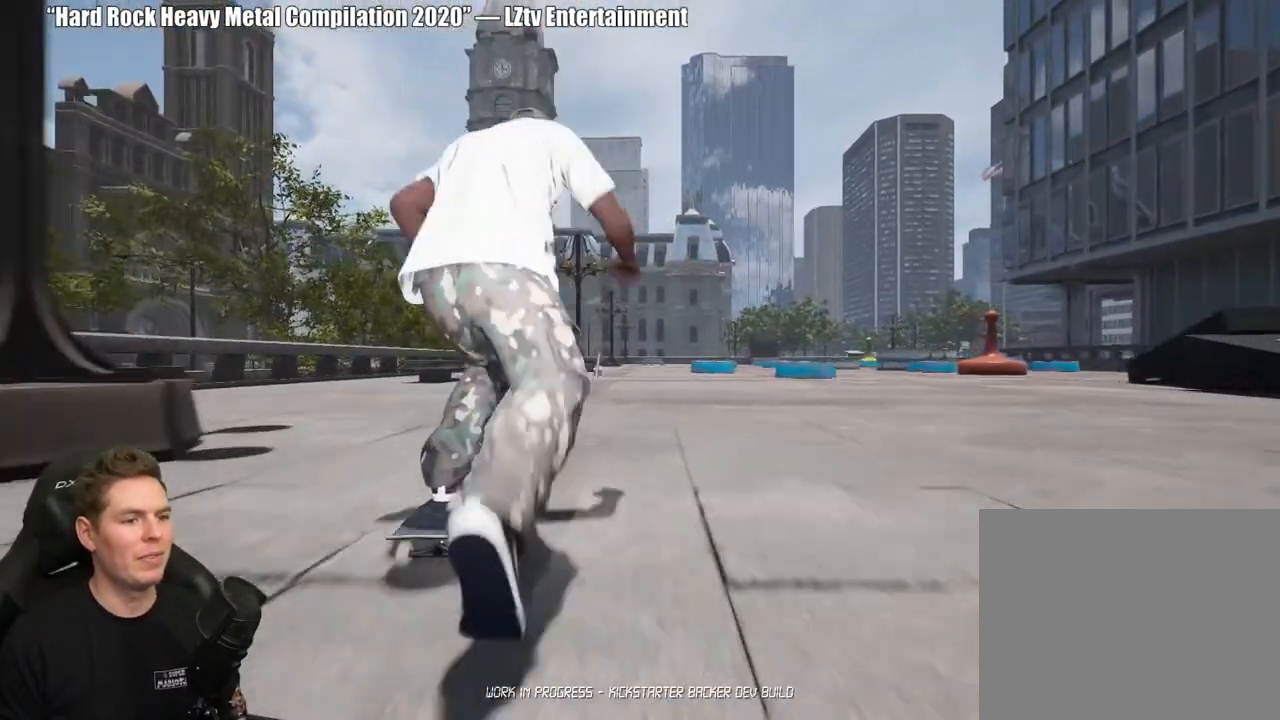
{"buttons": [], "left_stick": "center", "right_stick": "center", "events": [[83, "A", "up"], [167, "A", "down"], [267, "A", "up"], [350, "A", "down"], [467, "A", "up"]]}
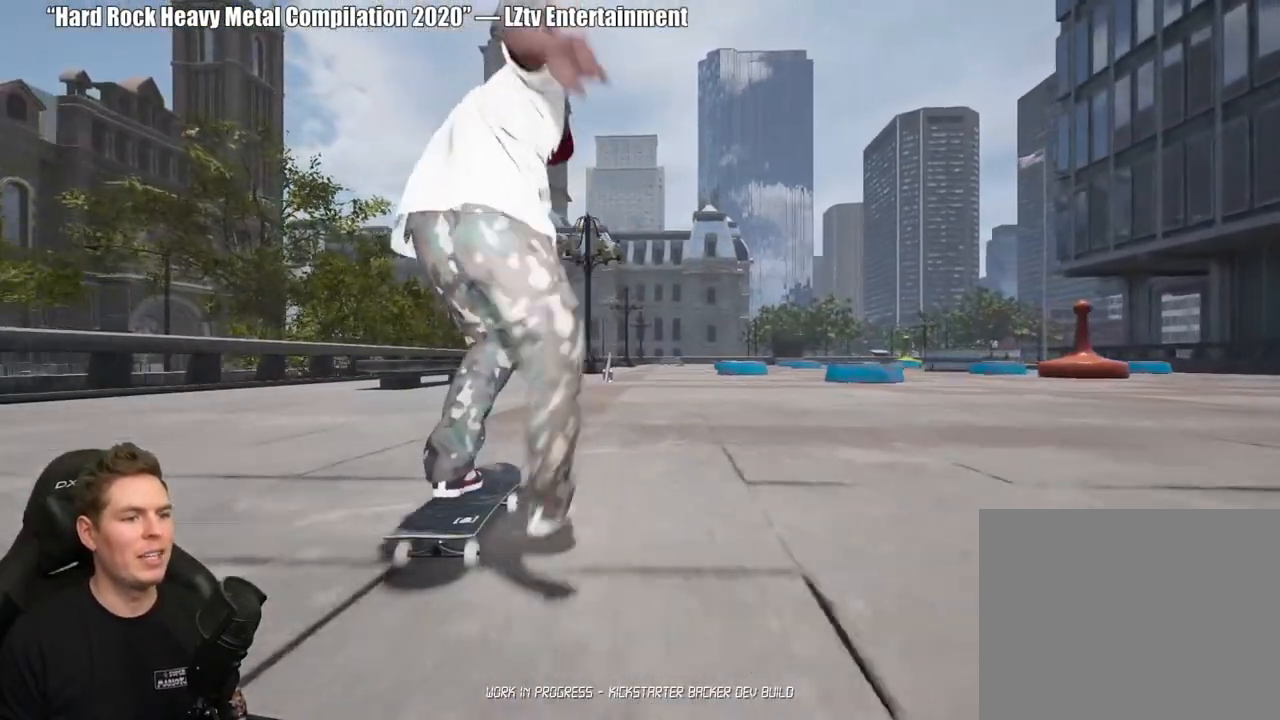
{"buttons": [], "left_stick": "center", "right_stick": "center", "events": []}
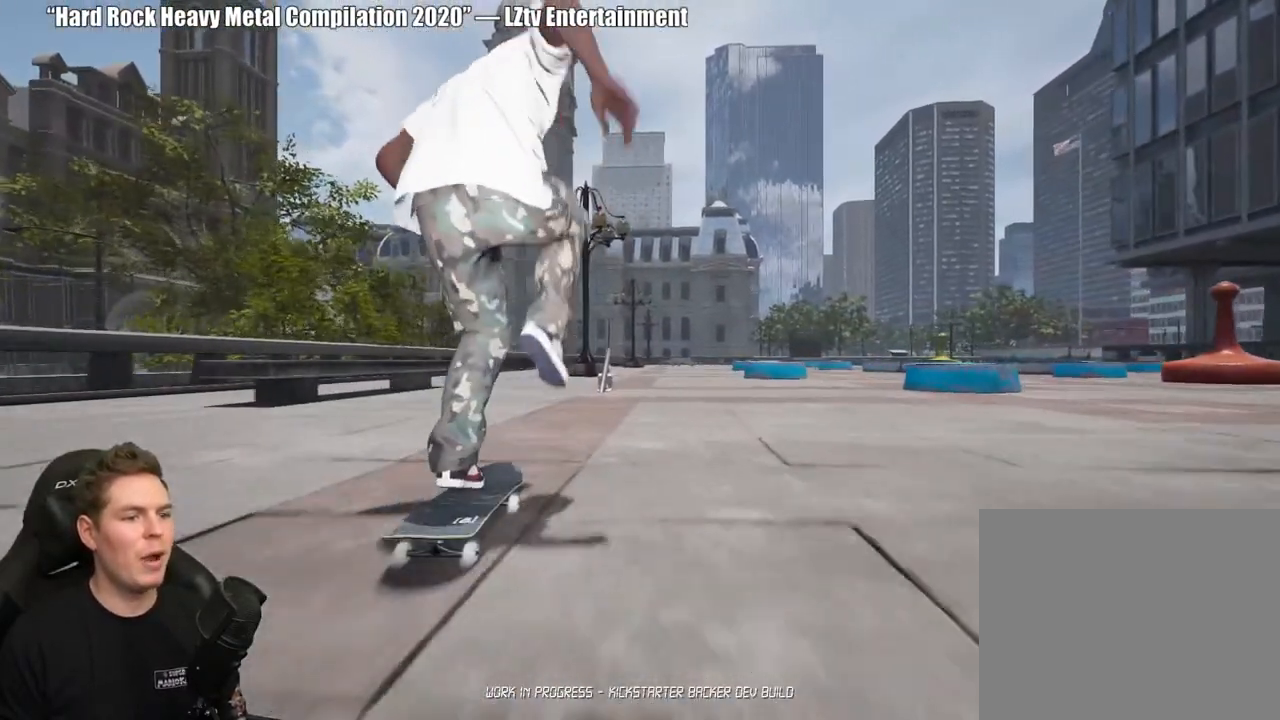
{"buttons": [], "left_stick": "center", "right_stick": "center", "events": []}
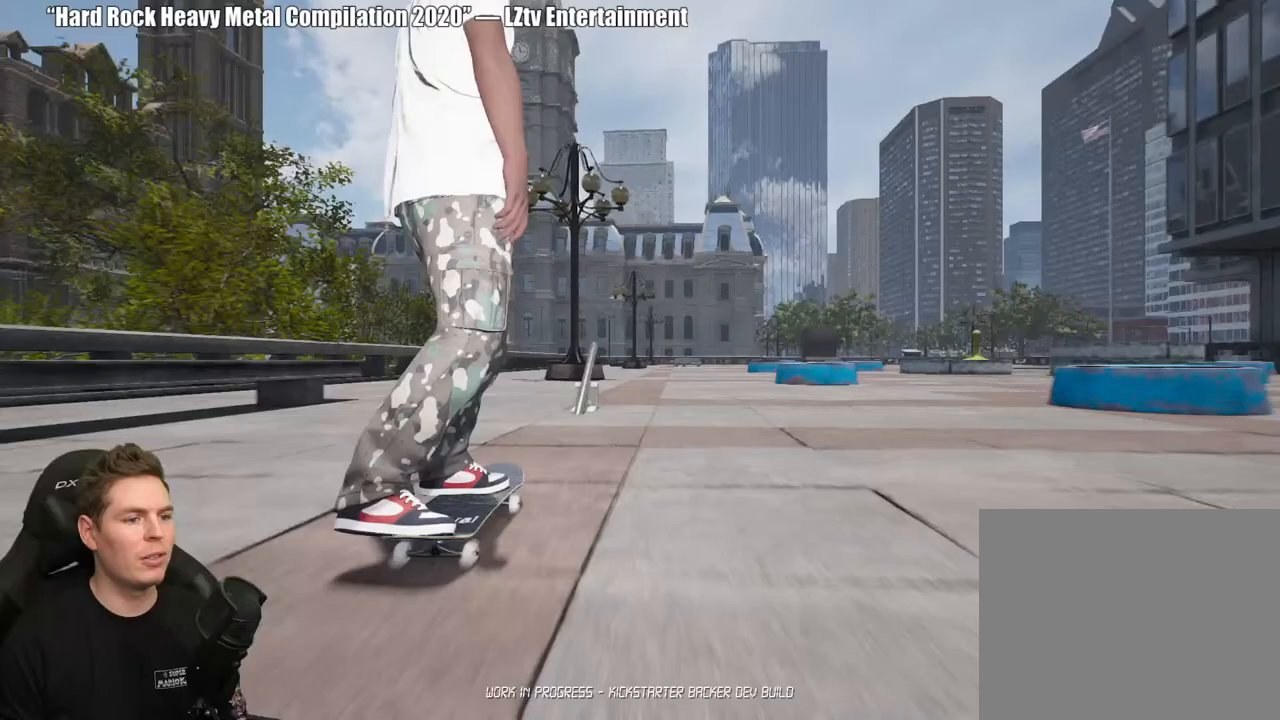
{"buttons": [], "left_stick": "right", "right_stick": "left", "events": [[250, "left_stick", "right"], [250, "right_stick", "left"]]}
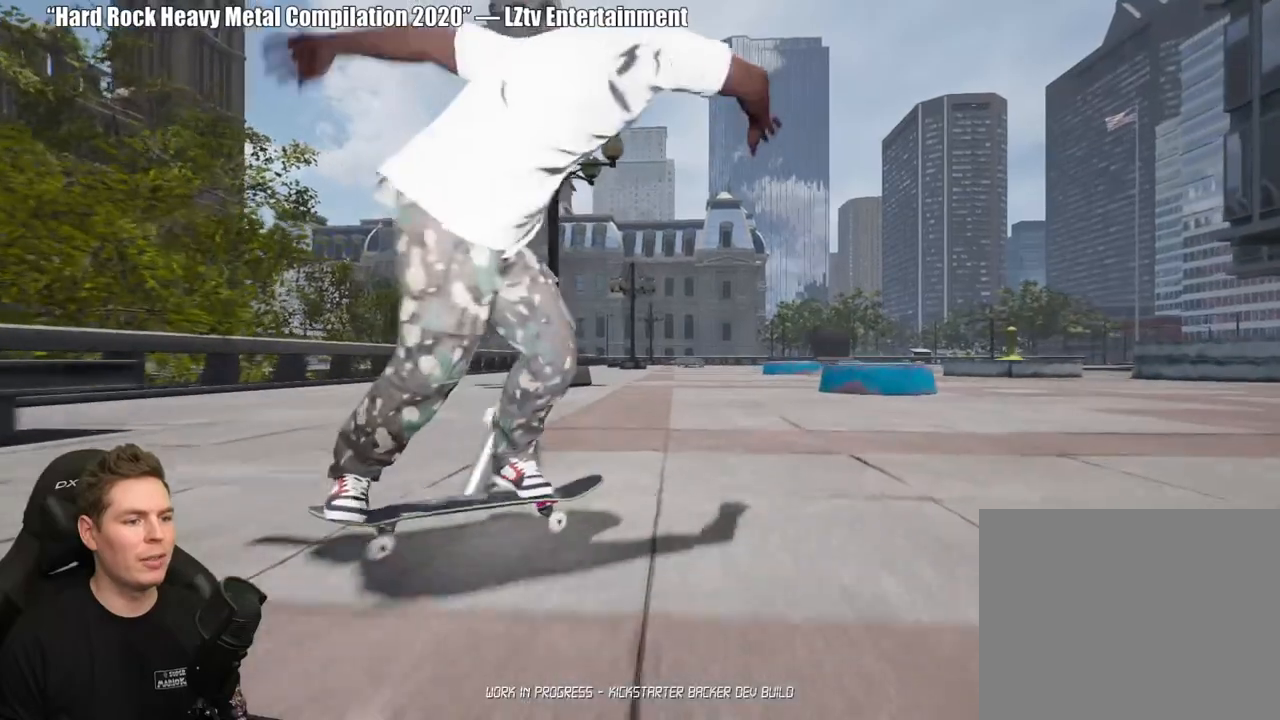
{"buttons": [], "left_stick": "right", "right_stick": "left", "events": []}
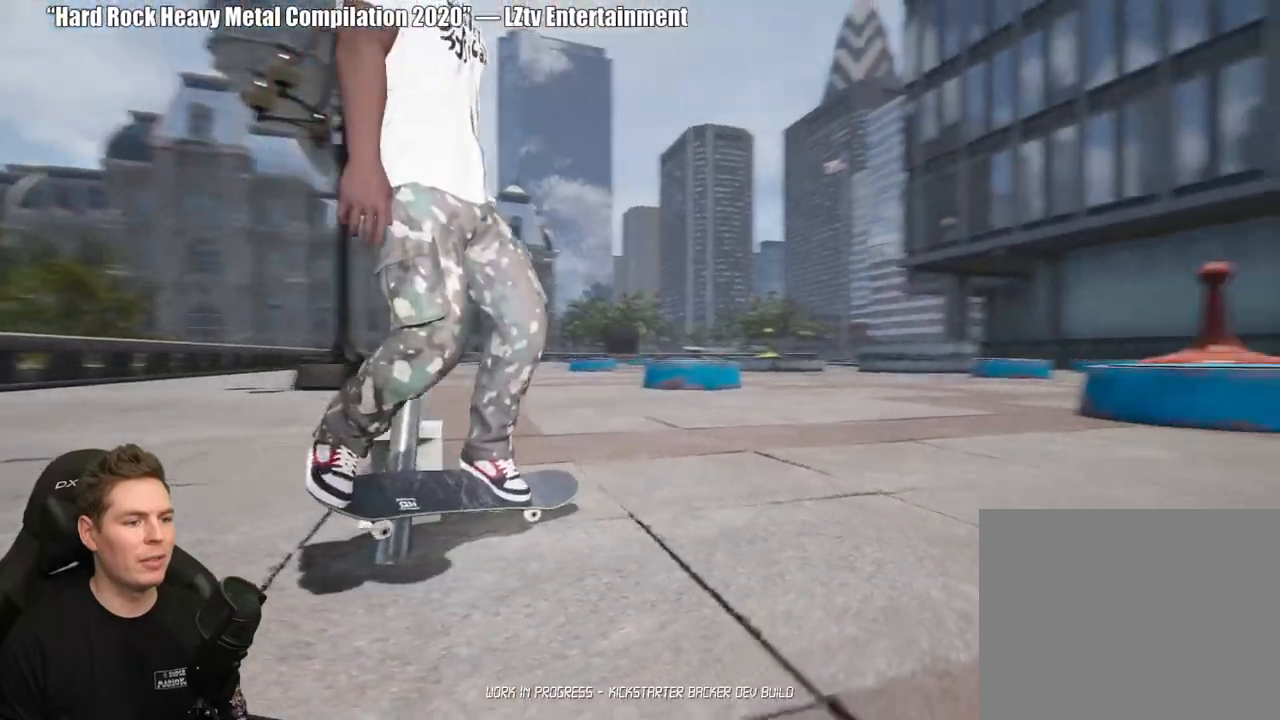
{"buttons": ["DPAD_UP"], "left_stick": "center", "right_stick": "center", "events": [[33, "left_stick", "center"], [67, "right_stick", "center"], [217, "DPAD_UP", "down"]]}
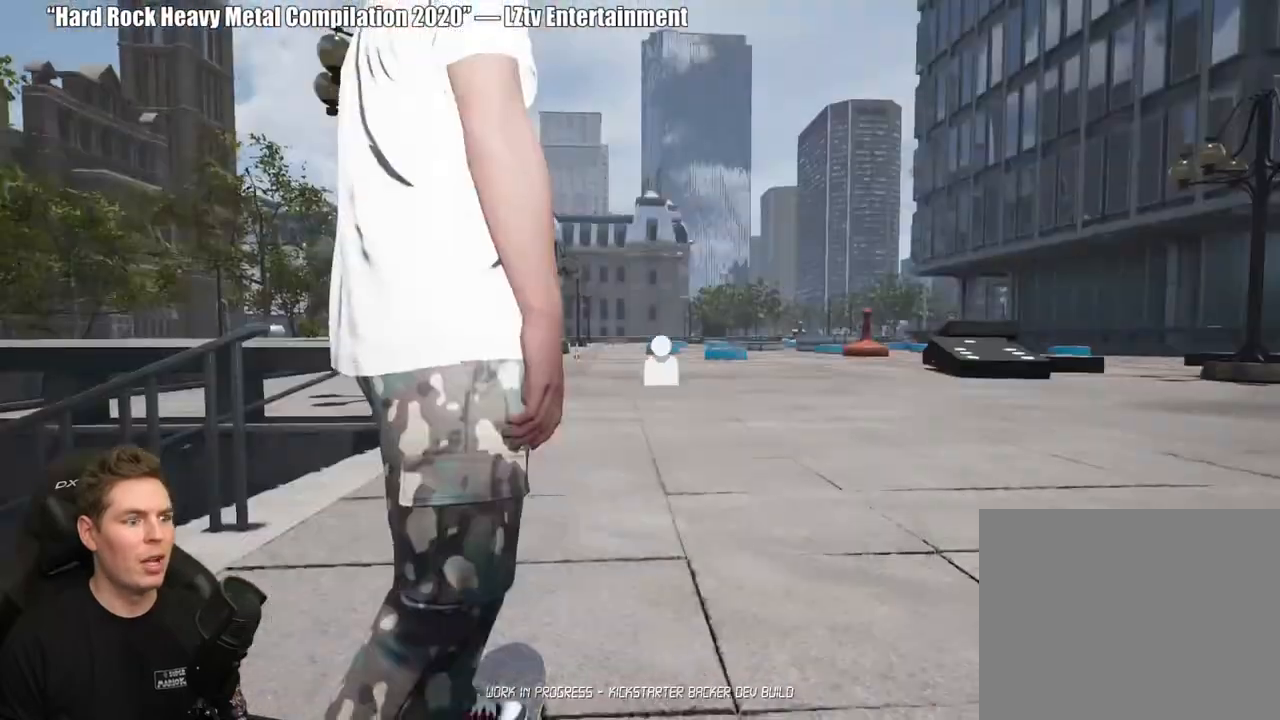
{"buttons": [], "left_stick": "center", "right_stick": "center", "events": [[117, "DPAD_UP", "up"], [200, "A", "down"], [300, "A", "up"], [367, "A", "down"], [450, "A", "up"]]}
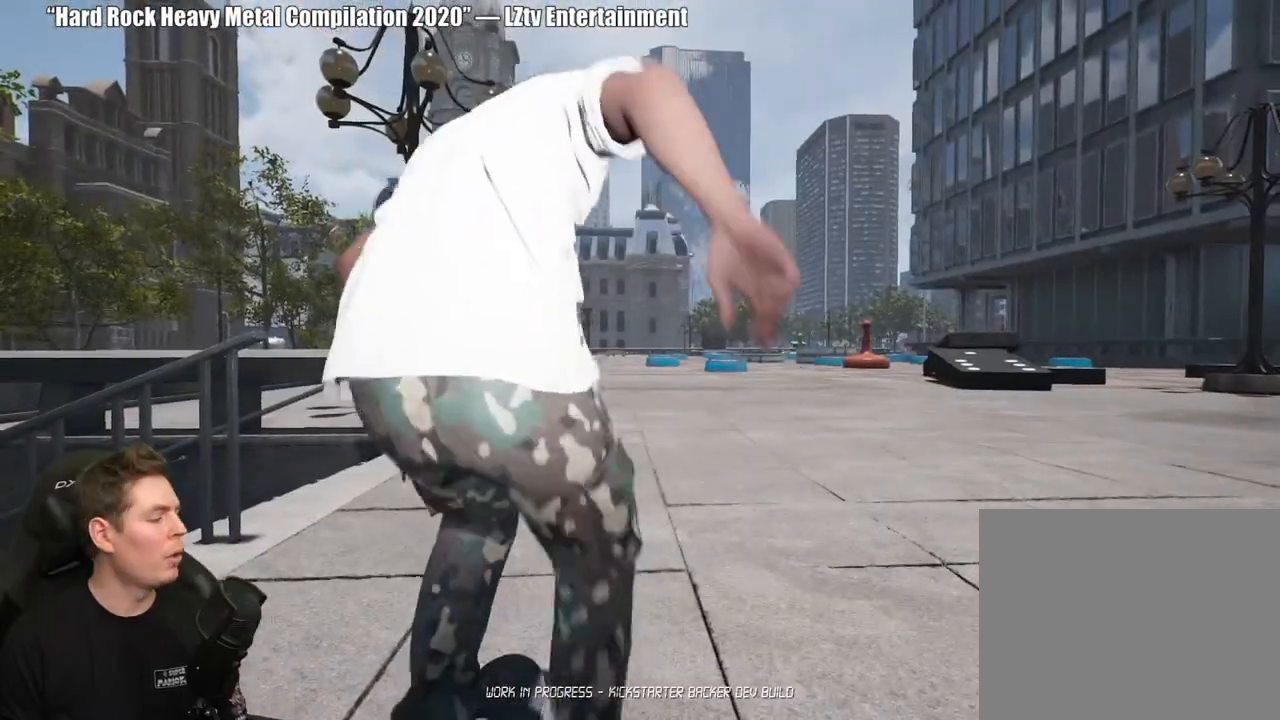
{"buttons": [], "left_stick": "center", "right_stick": "center", "events": [[33, "A", "down"], [150, "A", "up"], [217, "A", "down"], [300, "A", "up"], [383, "A", "down"], [500, "A", "up"]]}
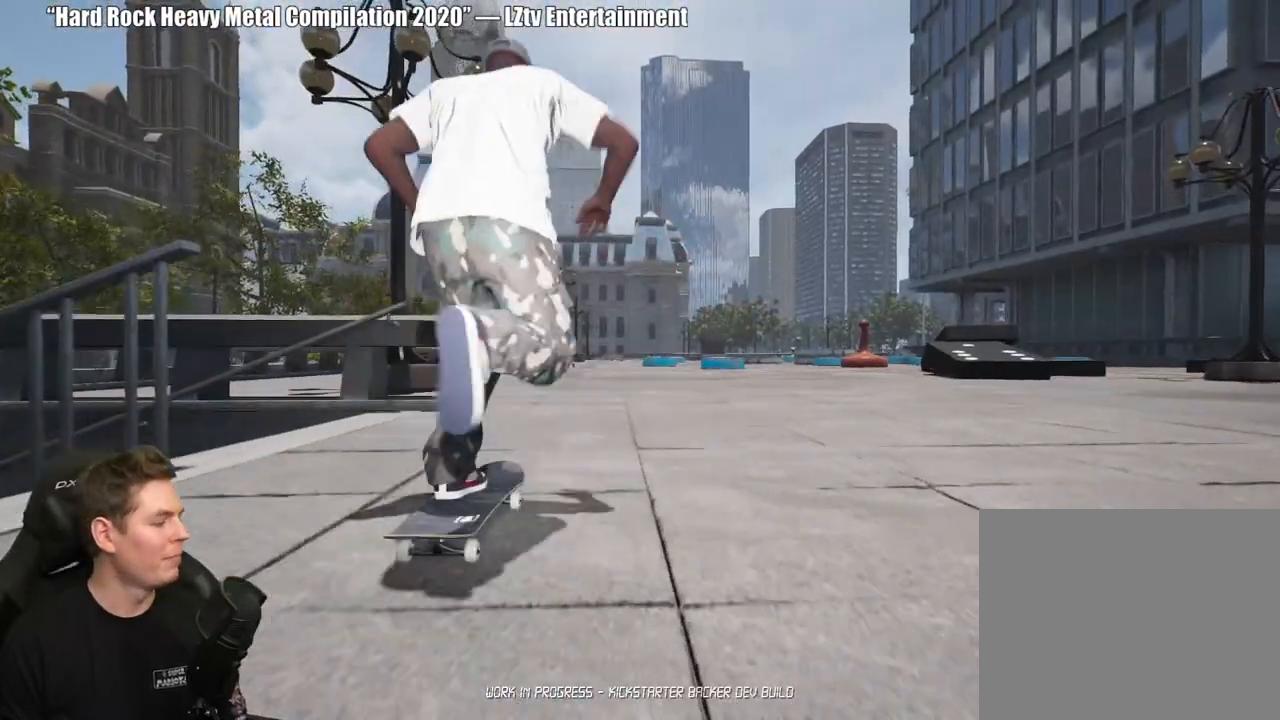
{"buttons": ["A"], "left_stick": "center", "right_stick": "center", "events": [[83, "A", "down"], [167, "A", "up"], [250, "A", "down"], [350, "A", "up"], [433, "A", "down"]]}
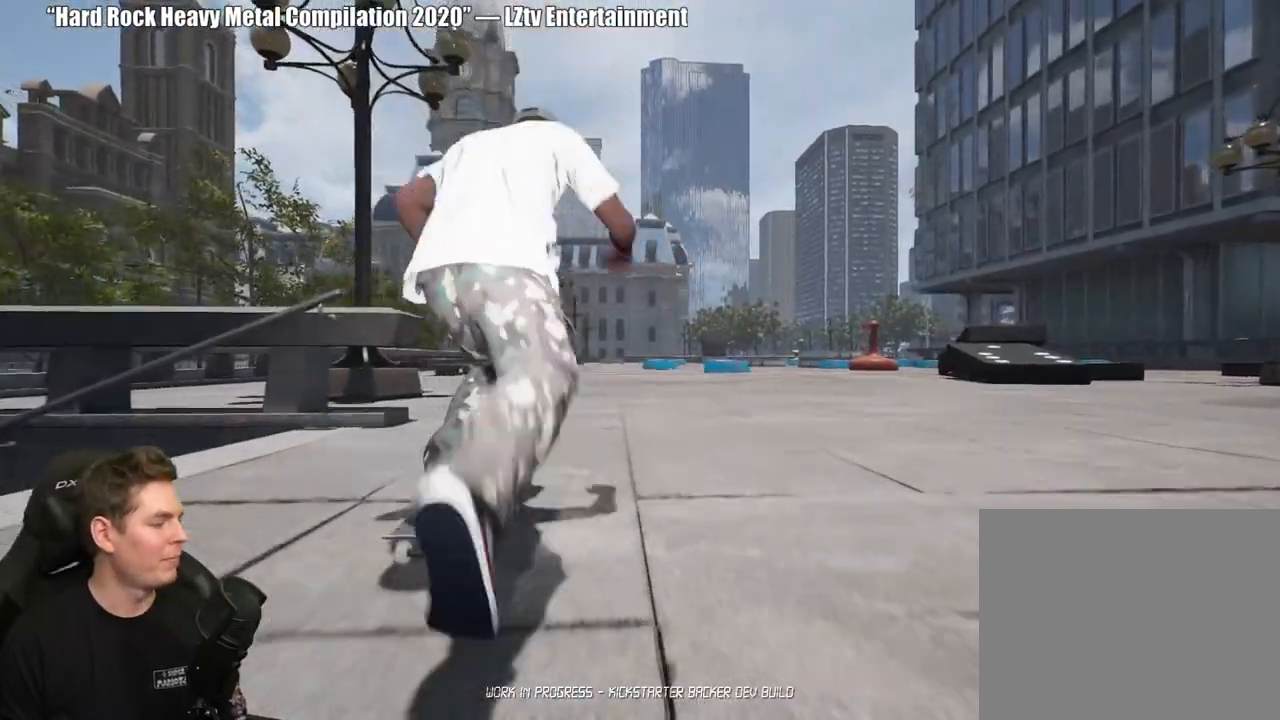
{"buttons": ["A"], "left_stick": "center", "right_stick": "center", "events": [[33, "A", "up"], [117, "A", "down"], [217, "A", "up"], [317, "A", "down"], [400, "A", "up"], [500, "A", "down"]]}
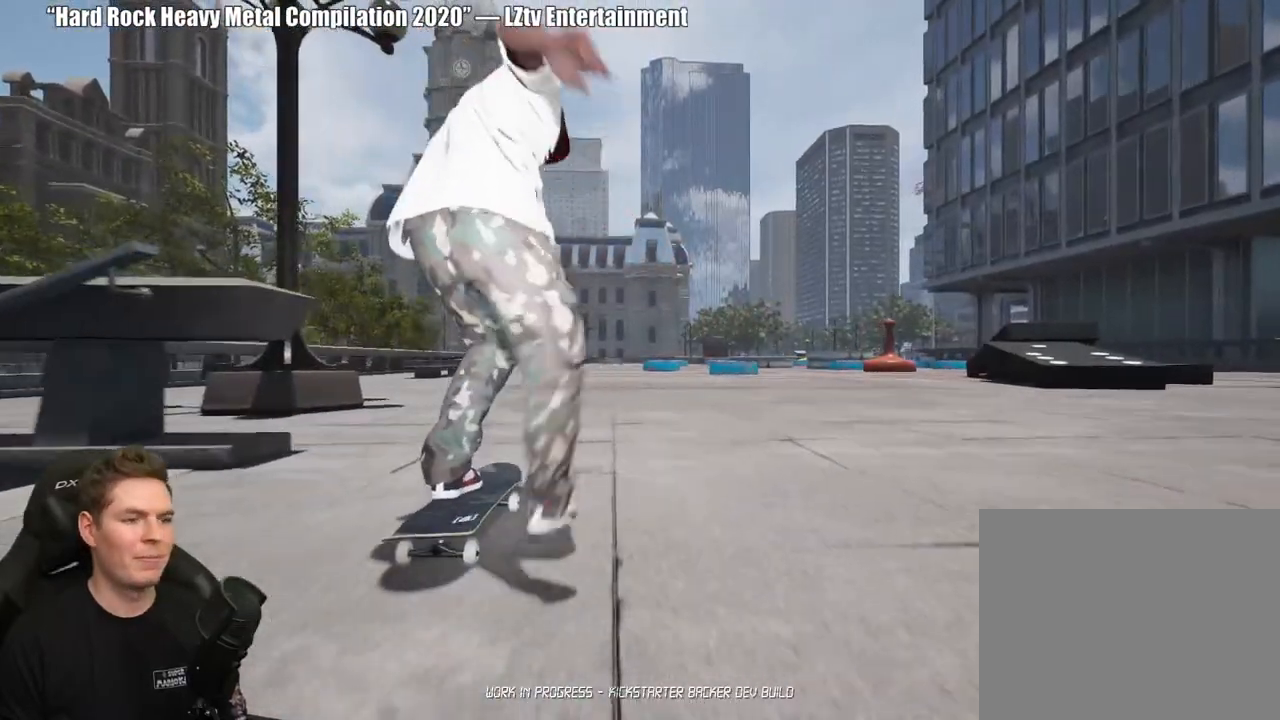
{"buttons": [], "left_stick": "center", "right_stick": "center", "events": [[83, "A", "up"], [167, "A", "down"], [250, "A", "up"], [350, "A", "down"], [417, "A", "up"]]}
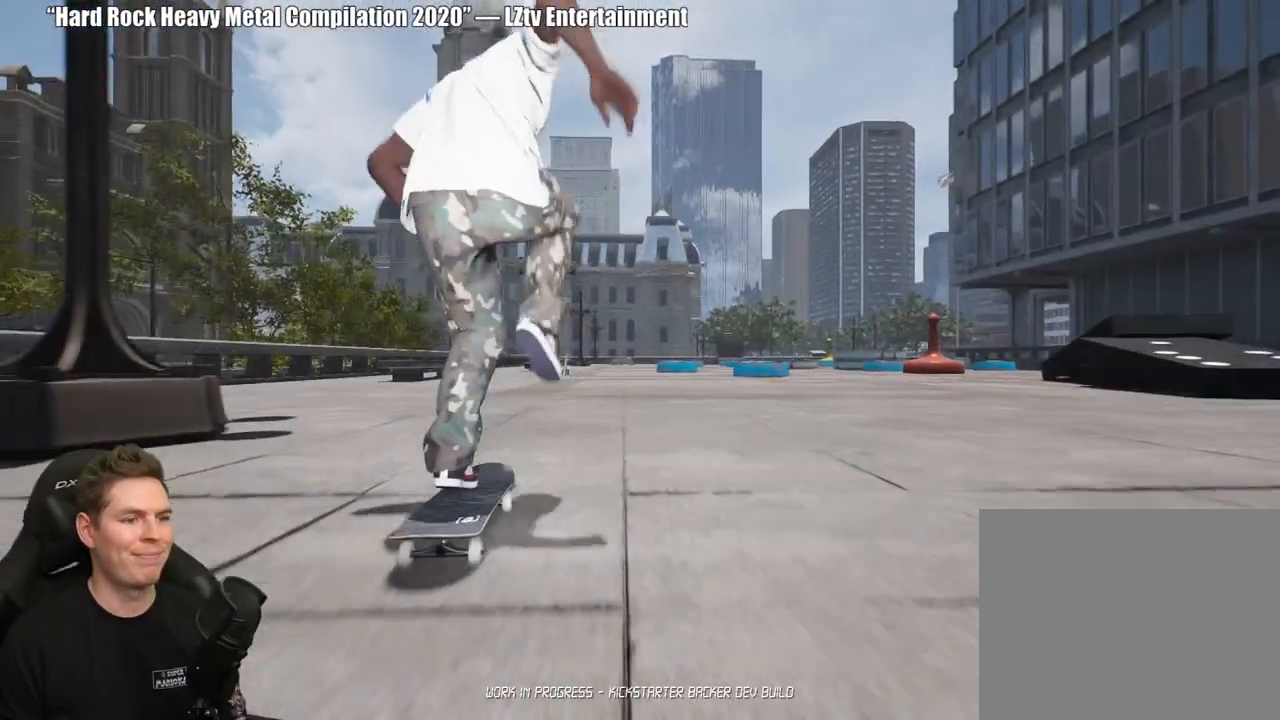
{"buttons": [], "left_stick": "center", "right_stick": "center", "events": [[17, "A", "down"], [100, "A", "up"], [200, "A", "down"], [283, "A", "up"], [367, "A", "down"], [467, "A", "up"]]}
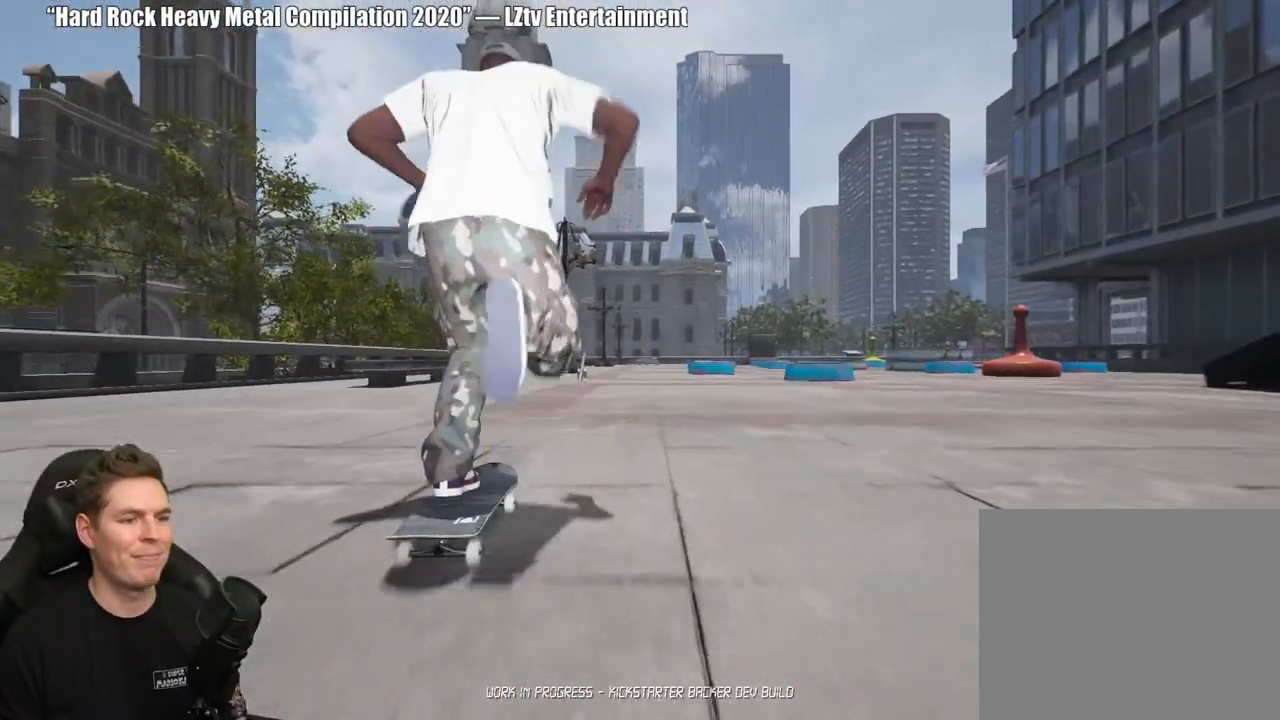
{"buttons": [], "left_stick": "center", "right_stick": "center", "events": [[50, "A", "down"], [150, "A", "up"]]}